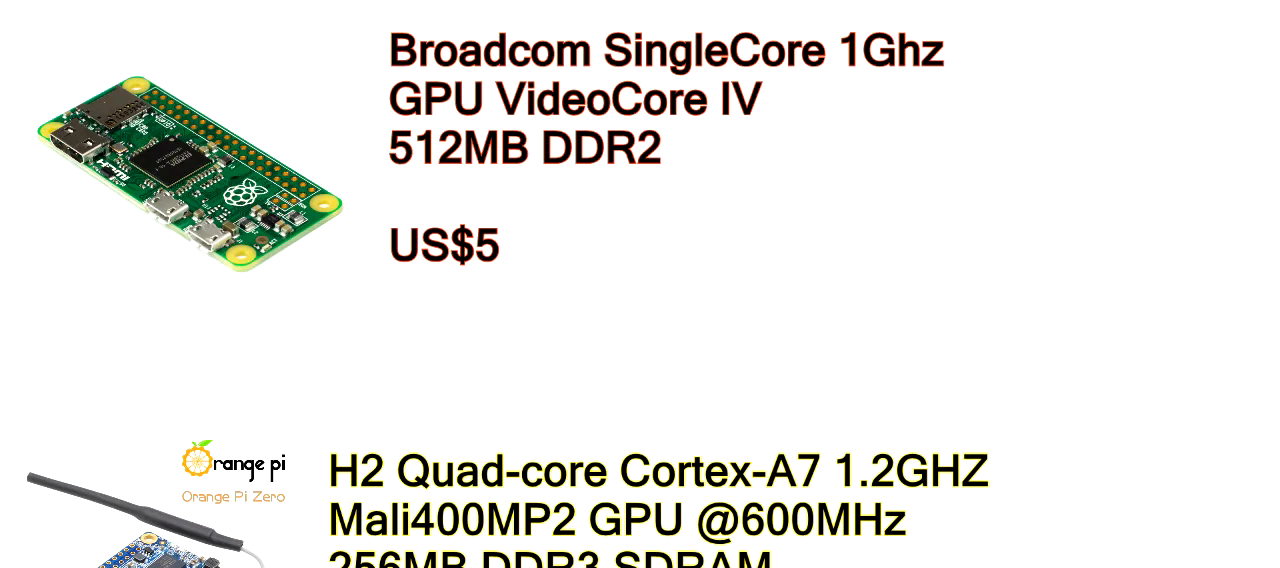
Gameplay with a controller (Nintendo layout); each line is a JSON object with the inputs held at the frame after it. "events" lists button and stick changes between this image and that frame as [ms after this image, input, new state], when the widget could be followed in between. Not read: B DPAD_LEFT DPAD_RIGHT DPAD_UP L3 R3.
{"buttons": ["DPAD_DOWN"], "events": [[300, "DPAD_DOWN", "down"]]}
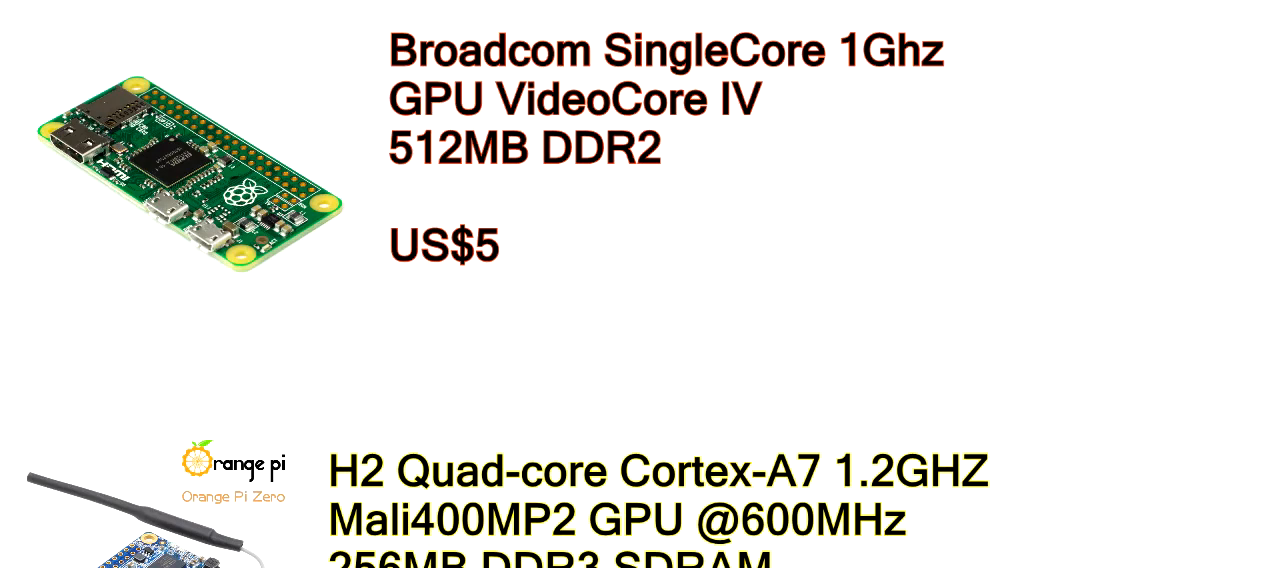
{"buttons": ["DPAD_DOWN"], "events": []}
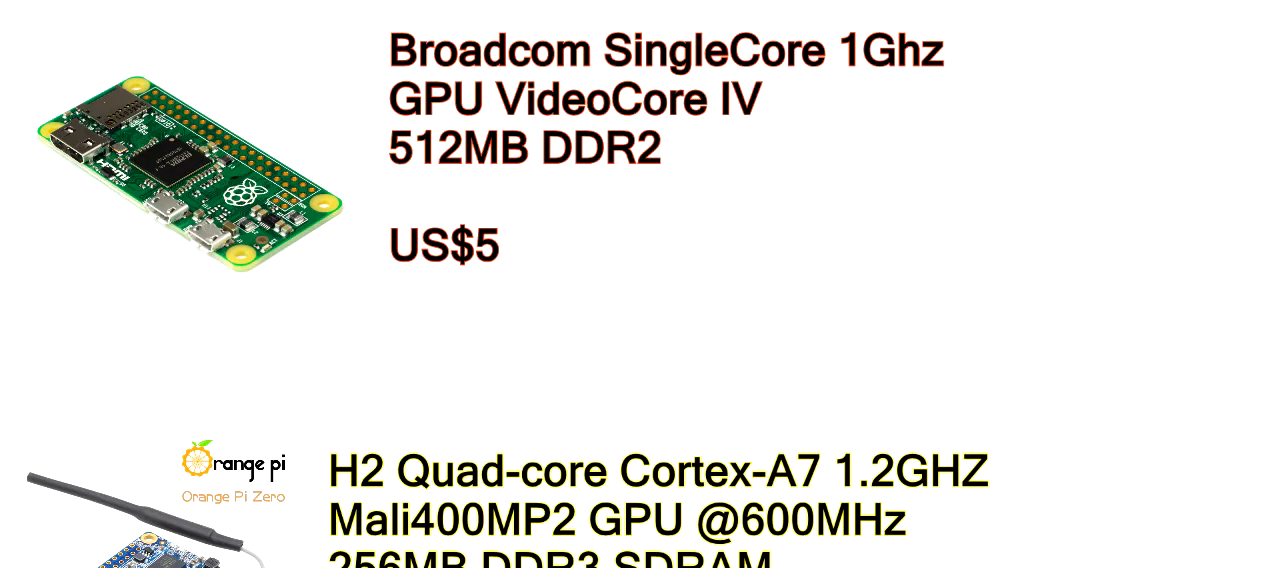
{"buttons": ["DPAD_DOWN"], "events": []}
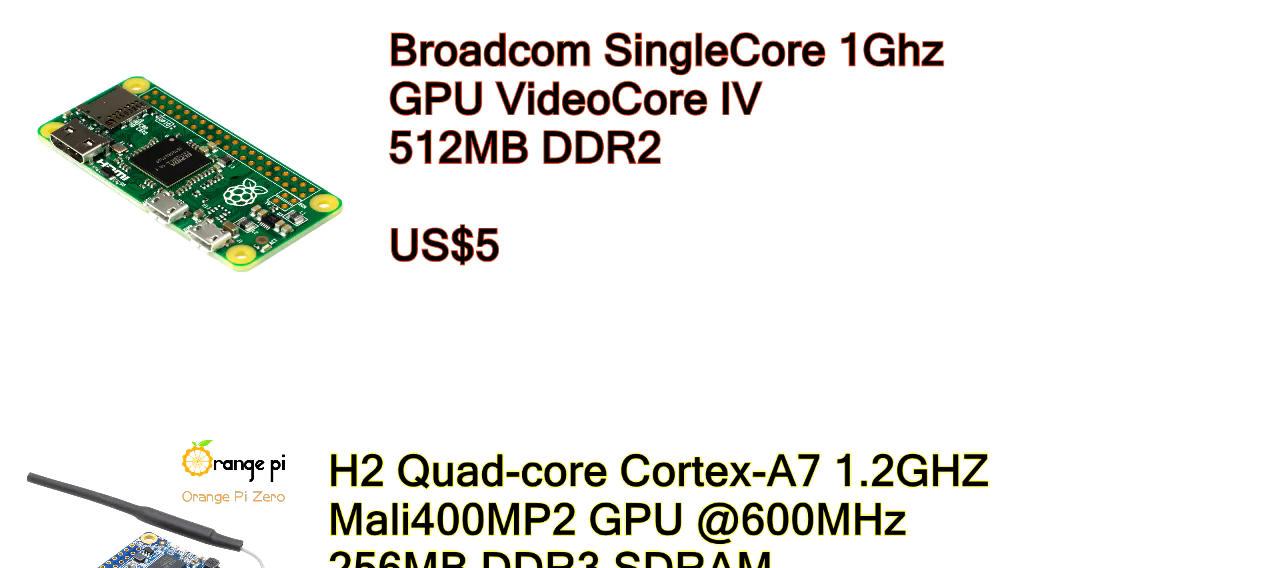
{"buttons": ["DPAD_DOWN"], "events": []}
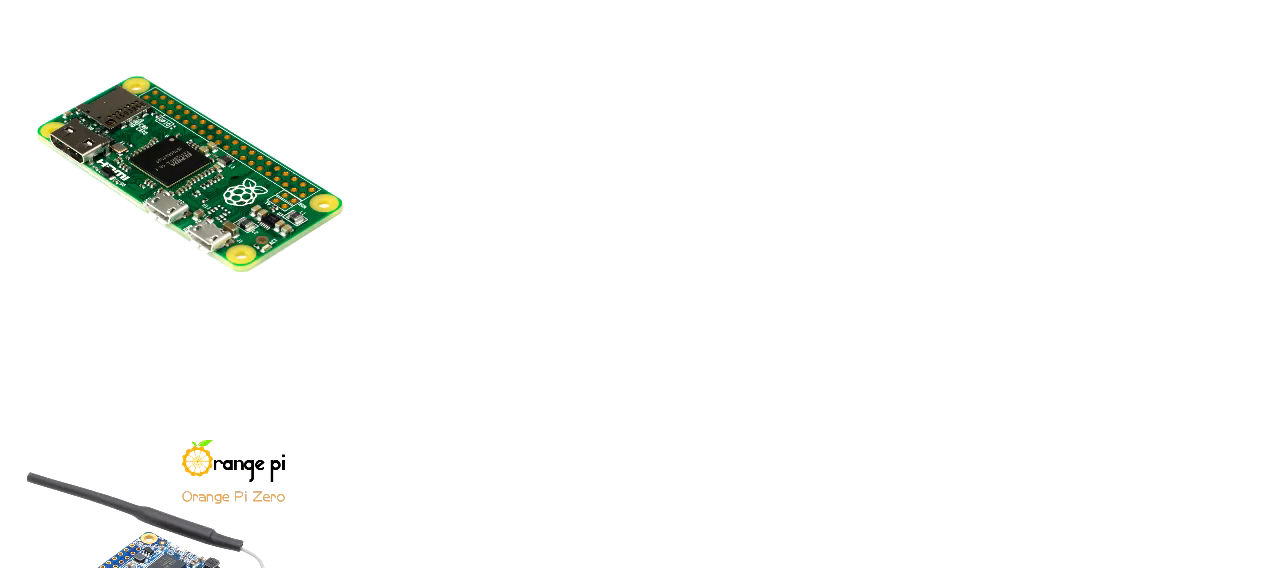
{"buttons": ["DPAD_DOWN"], "events": []}
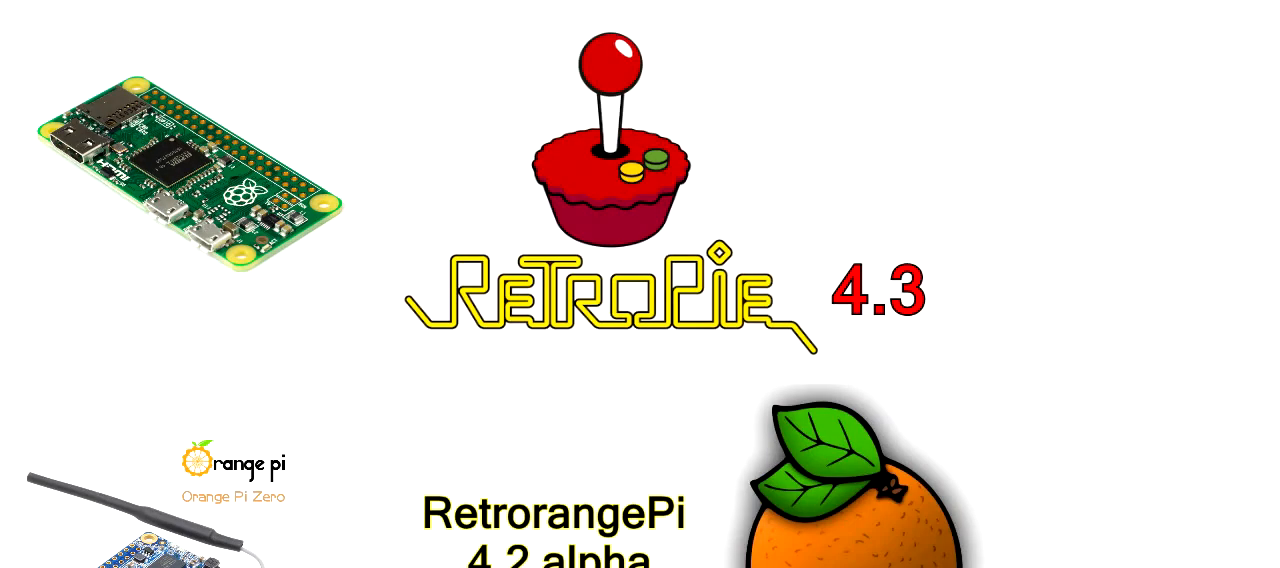
{"buttons": ["DPAD_DOWN"], "events": []}
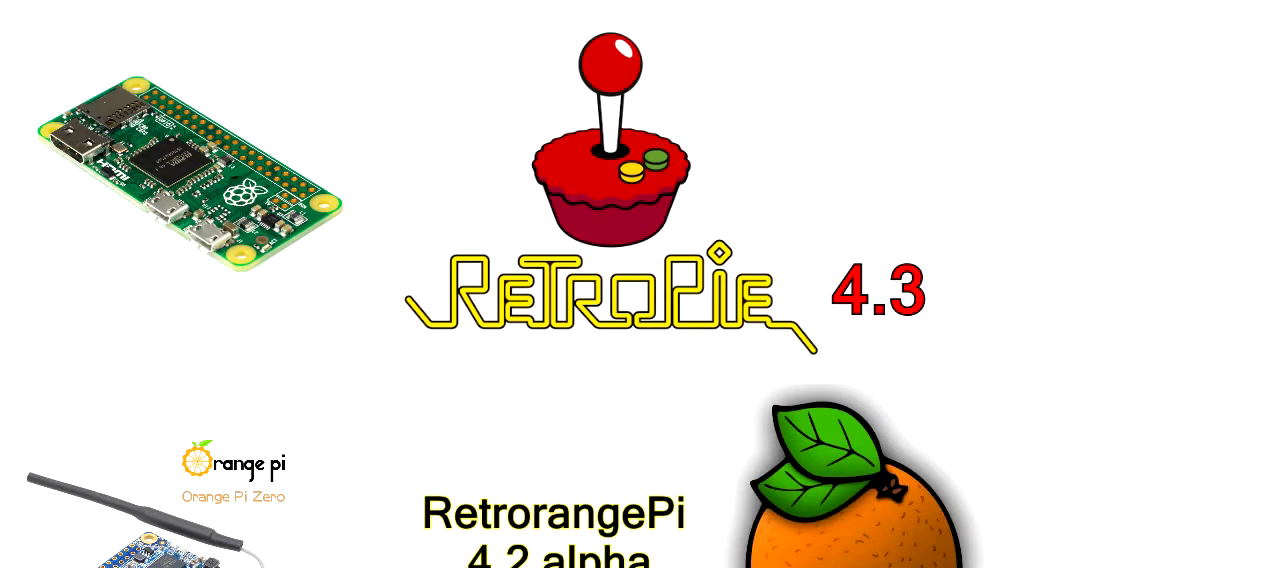
{"buttons": ["DPAD_DOWN"], "events": []}
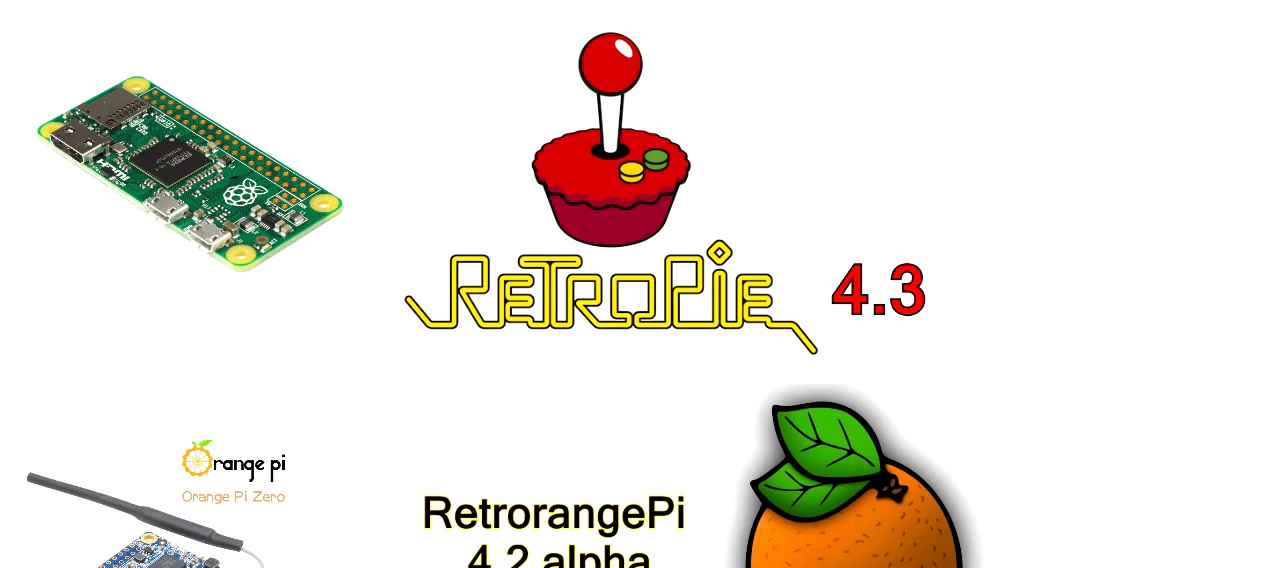
{"buttons": ["DPAD_DOWN"], "events": []}
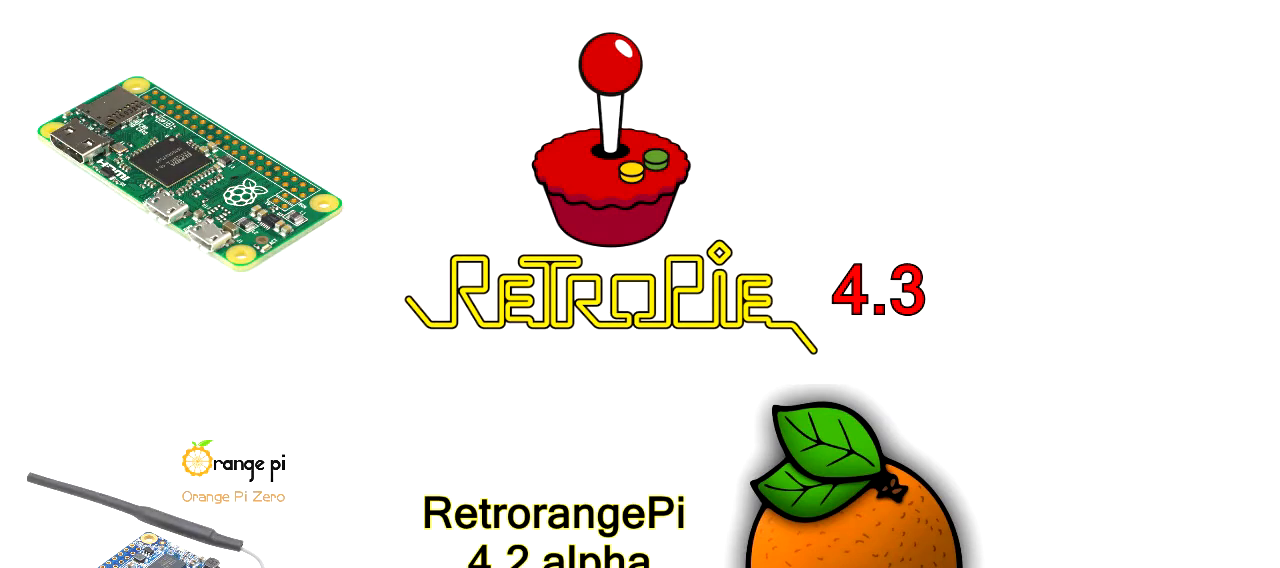
{"buttons": ["DPAD_DOWN"], "events": []}
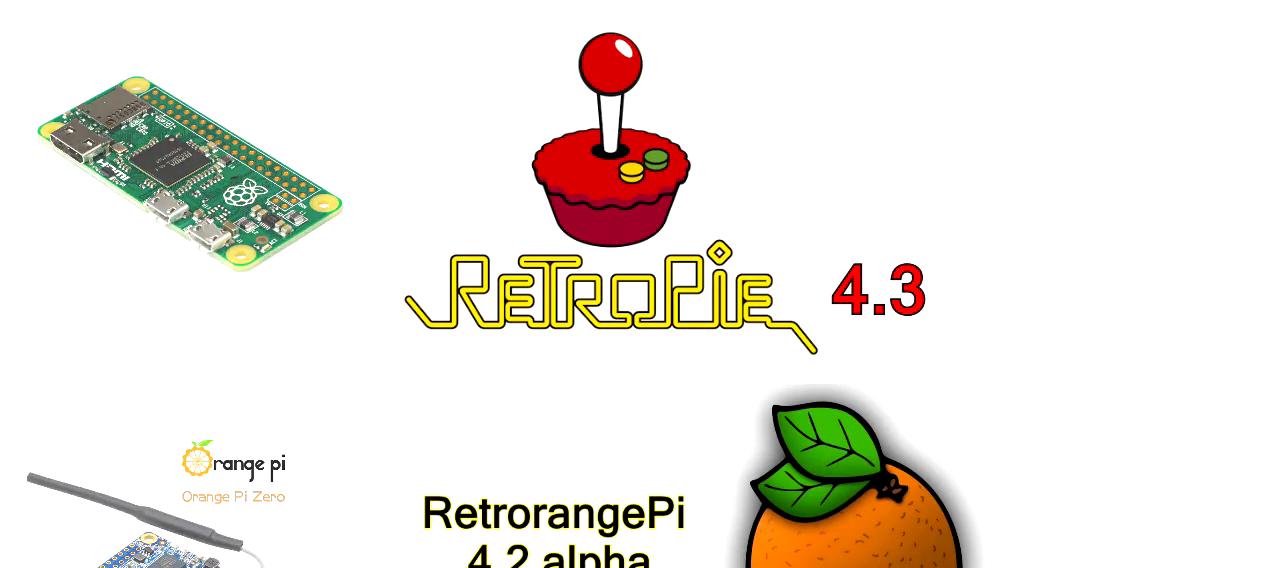
{"buttons": ["DPAD_DOWN"], "events": []}
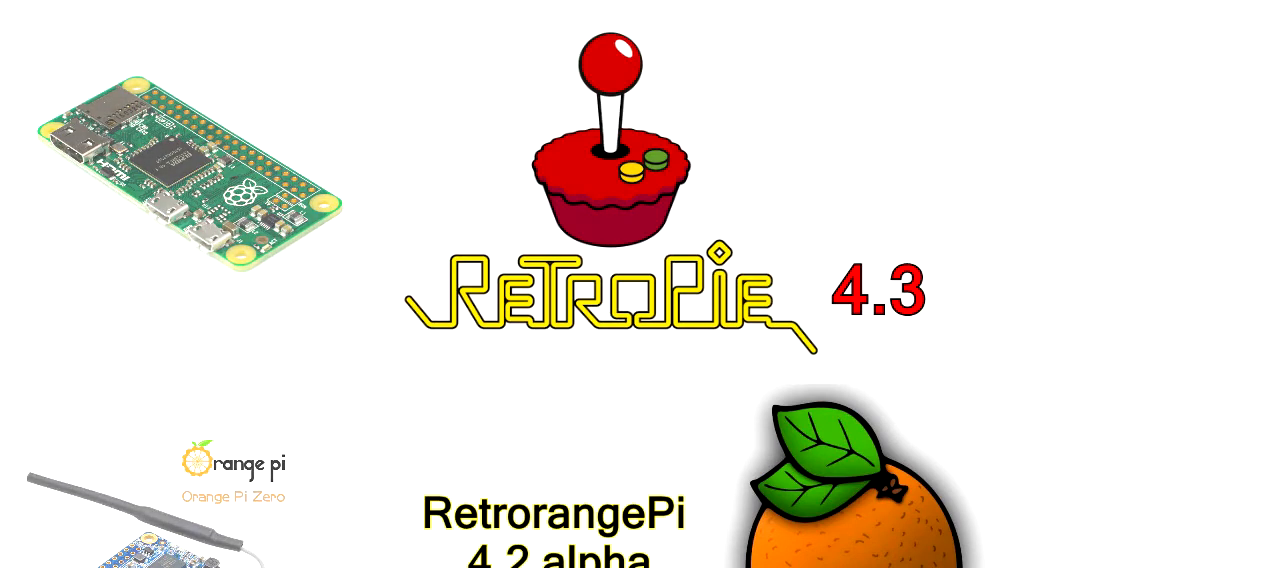
{"buttons": ["DPAD_DOWN"], "events": []}
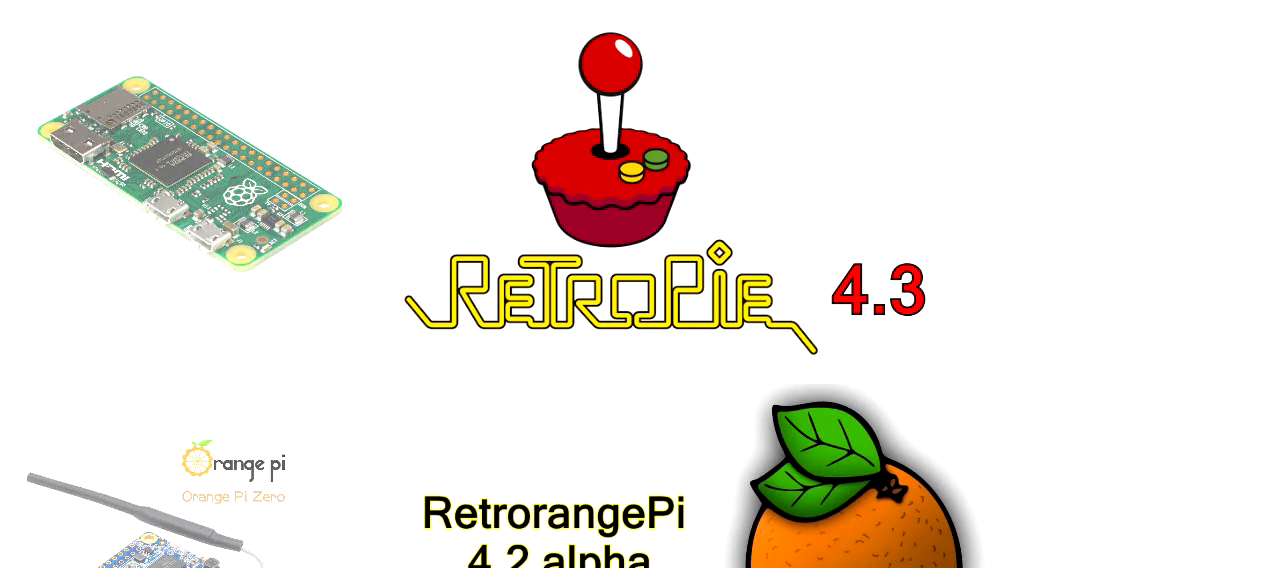
{"buttons": ["DPAD_DOWN"], "events": []}
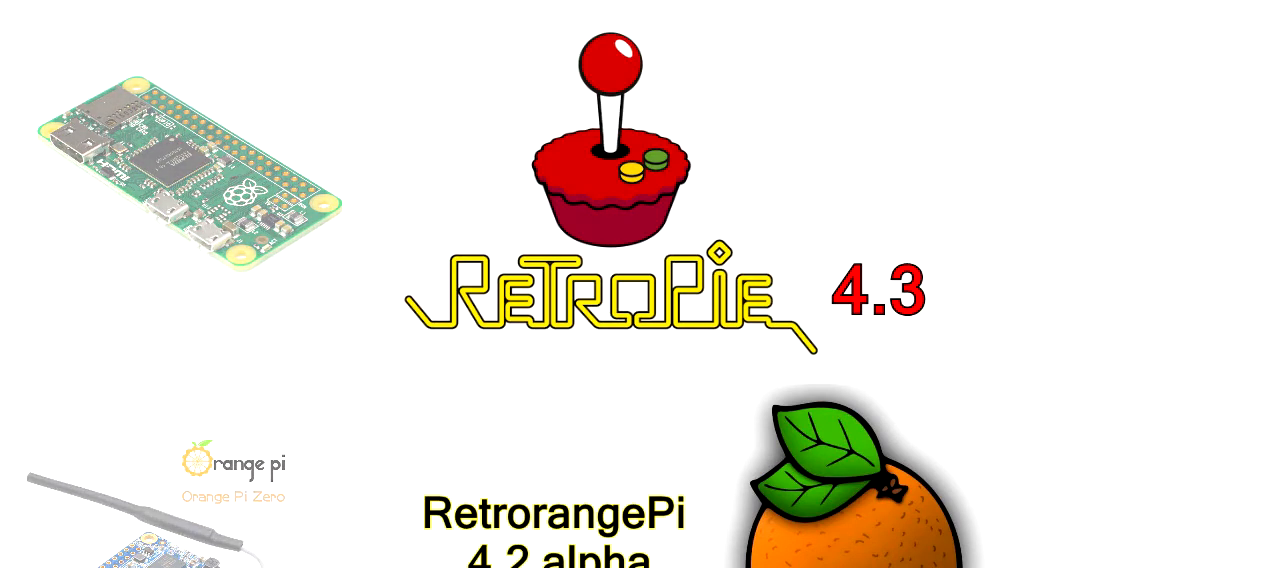
{"buttons": ["DPAD_DOWN"], "events": []}
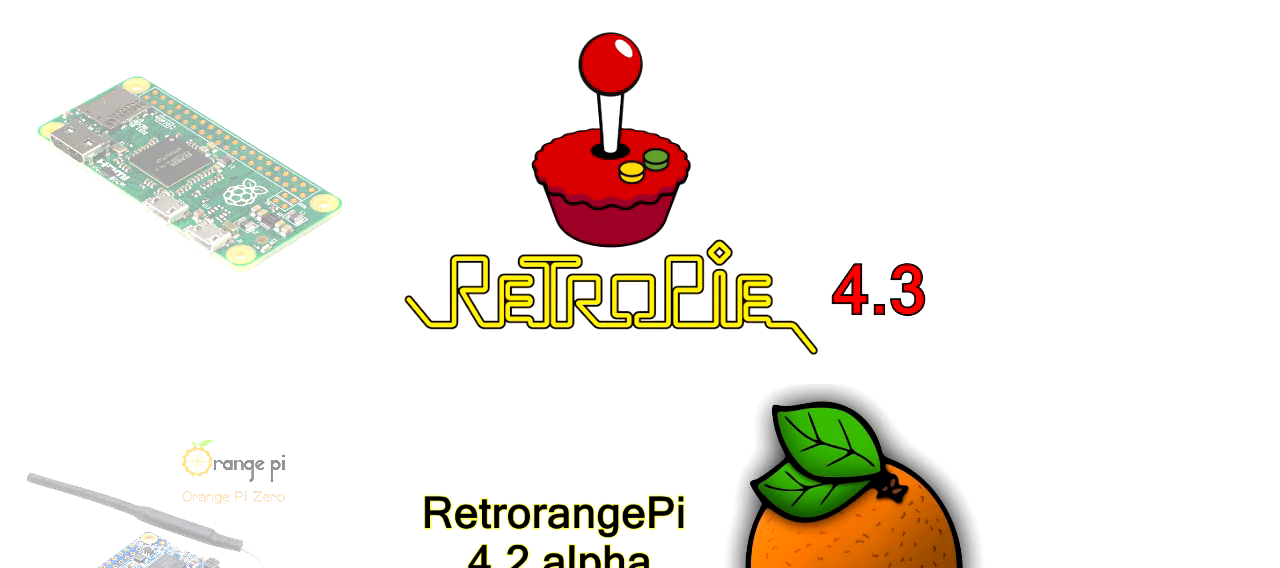
{"buttons": ["DPAD_DOWN"], "events": []}
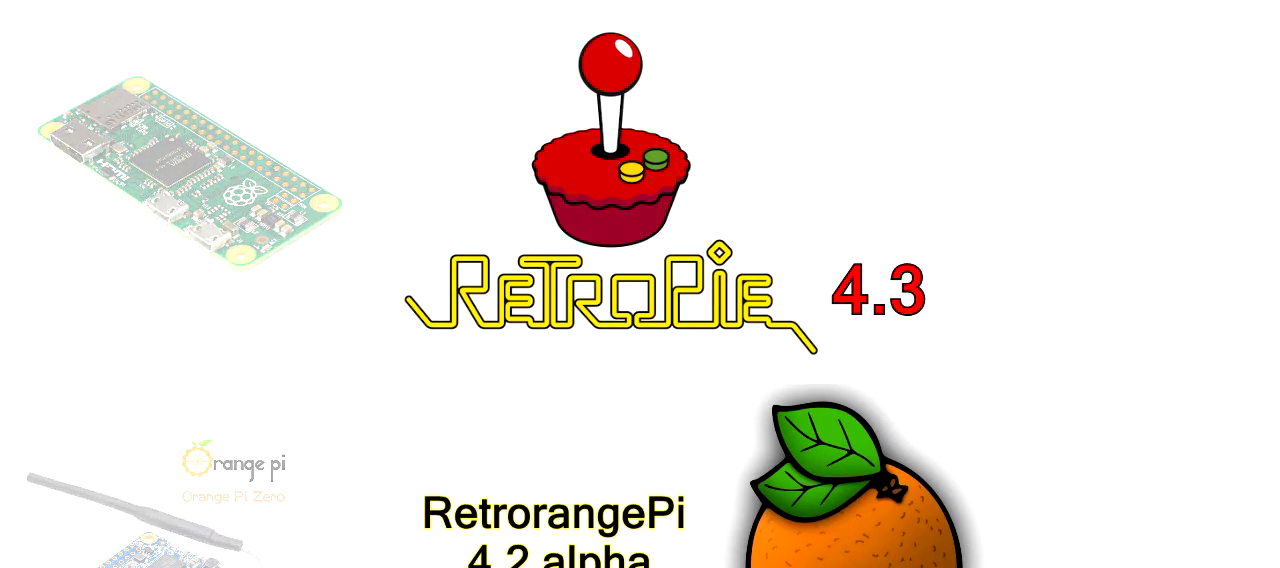
{"buttons": ["DPAD_DOWN"], "events": []}
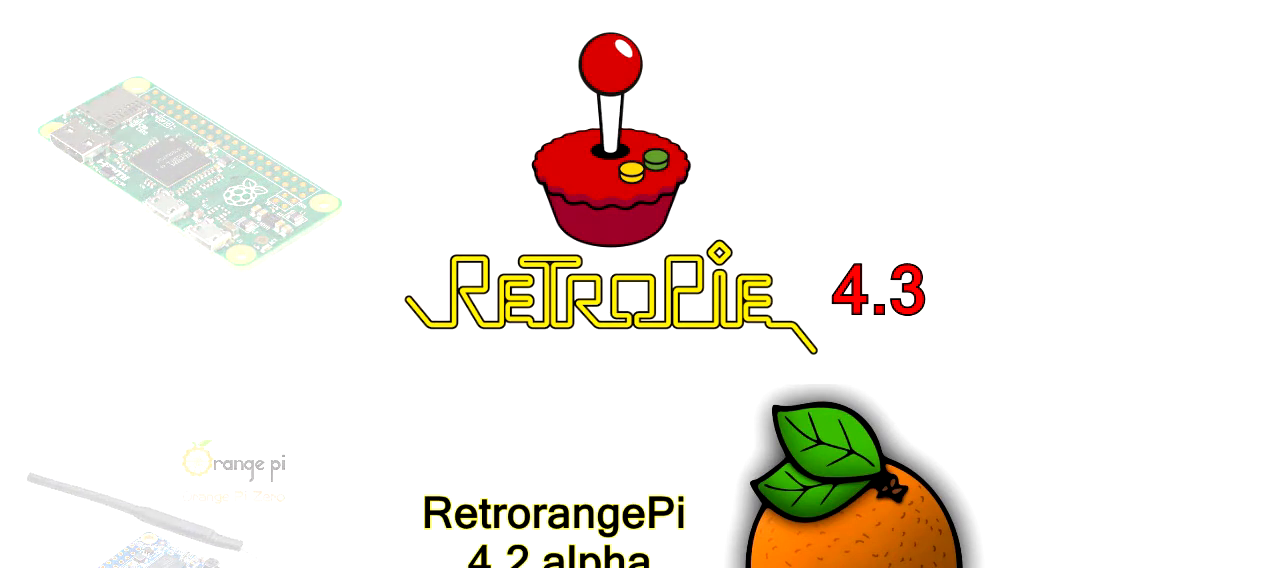
{"buttons": ["DPAD_DOWN"], "events": []}
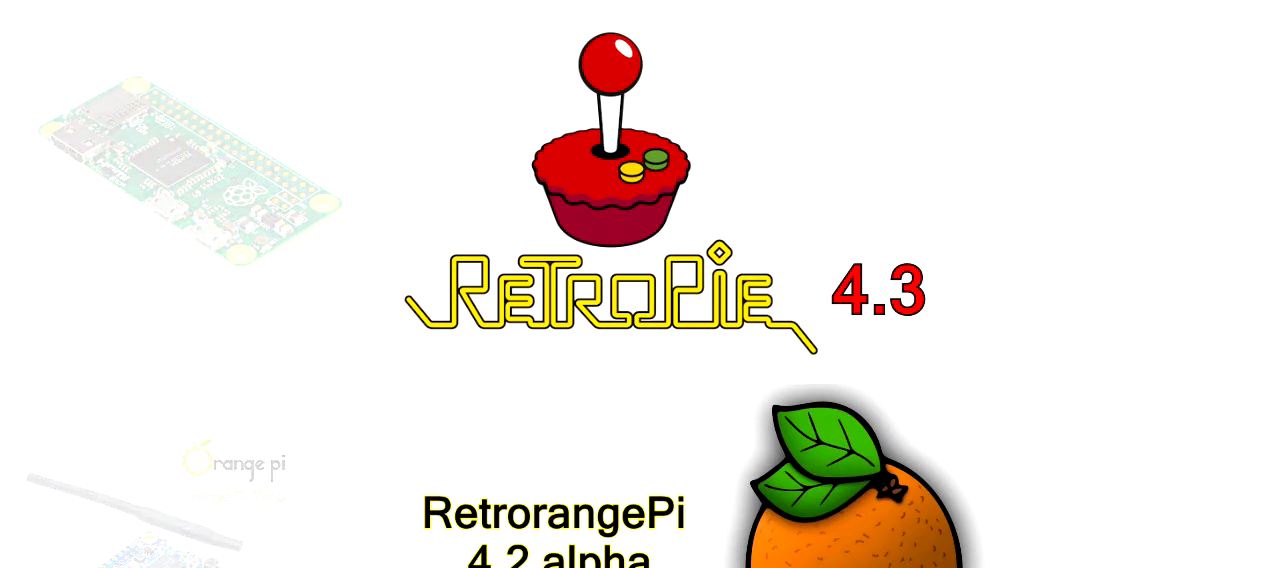
{"buttons": [], "events": [[200, "DPAD_DOWN", "up"]]}